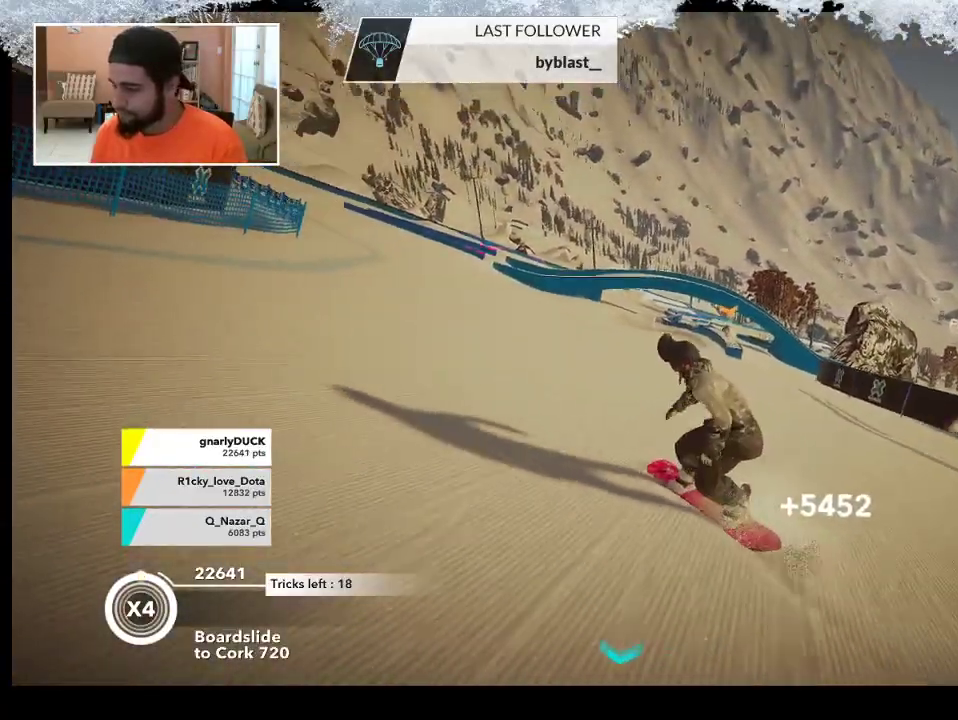
Gameplay with a controller (PlayStation layout); each line is a JSON object with the inputs held at the frame after it. "events" lists button and stick changes between this image and that frame as [ms after this image, input, new state], when the widget could be followed in between.
{"buttons": [], "left_stick": "up", "right_stick": "center", "events": []}
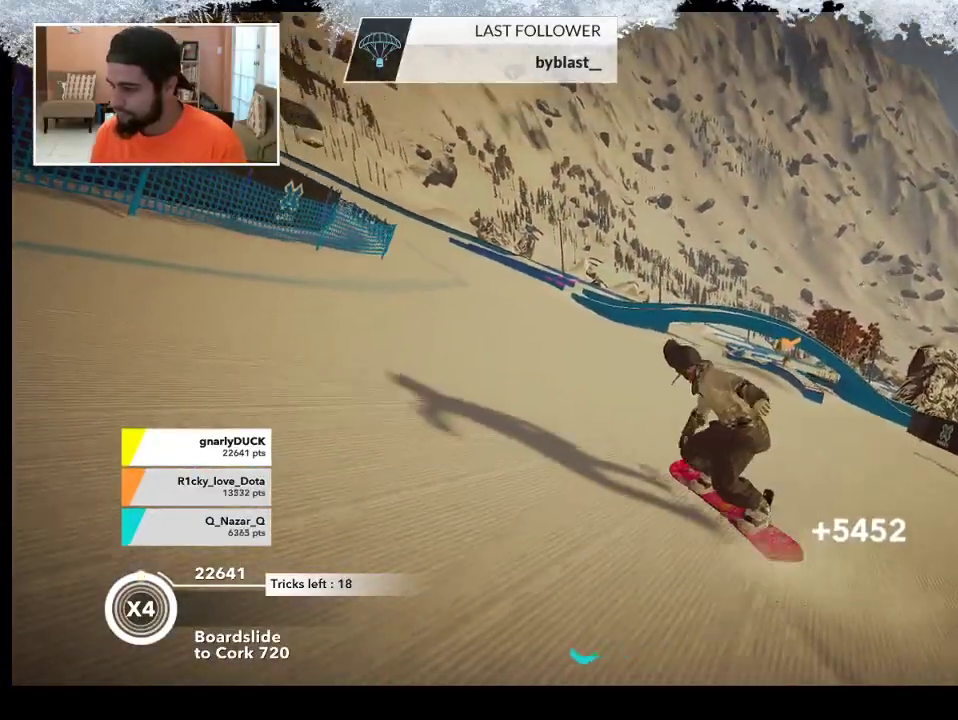
{"buttons": [], "left_stick": "right", "right_stick": "center", "events": [[300, "left_stick", "up-right"], [467, "left_stick", "right"]]}
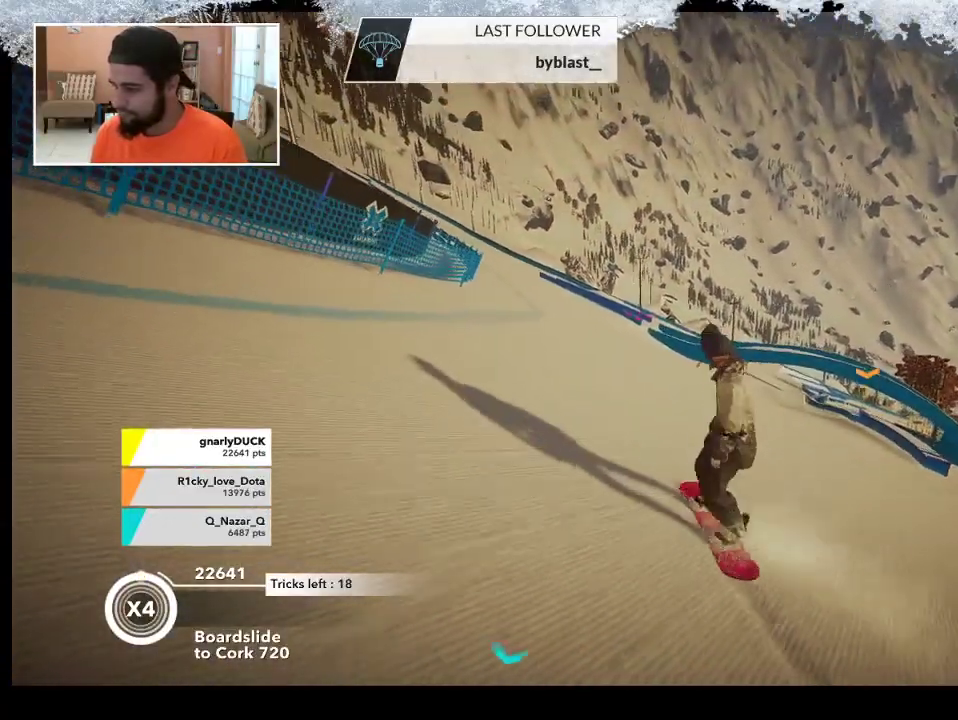
{"buttons": [], "left_stick": "right", "right_stick": "center", "events": []}
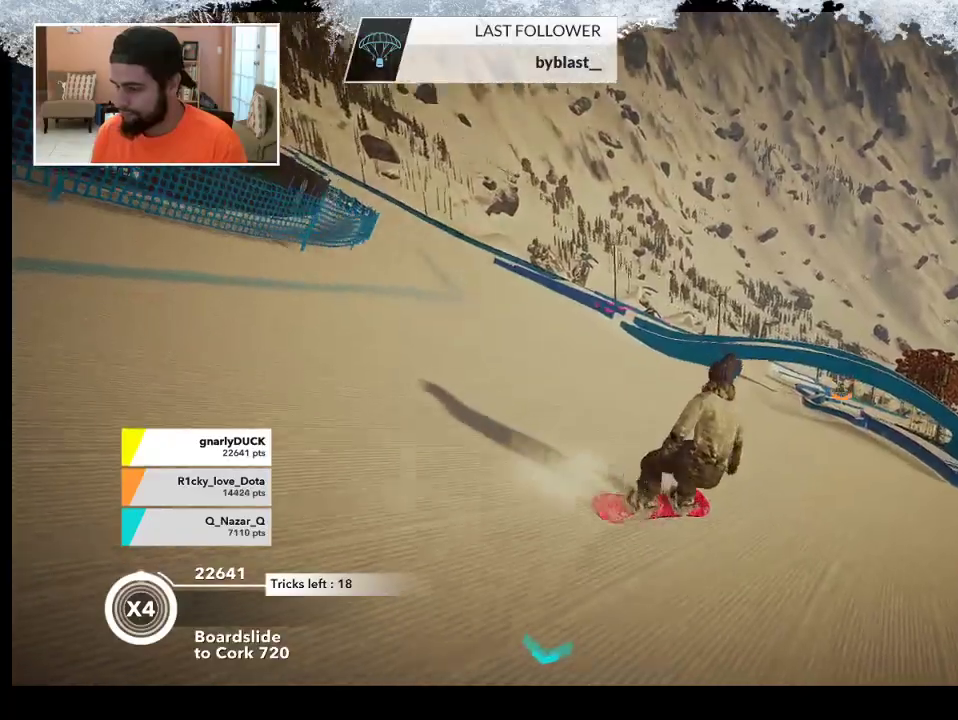
{"buttons": [], "left_stick": "left", "right_stick": "center", "events": [[67, "left_stick", "center"], [433, "left_stick", "left"]]}
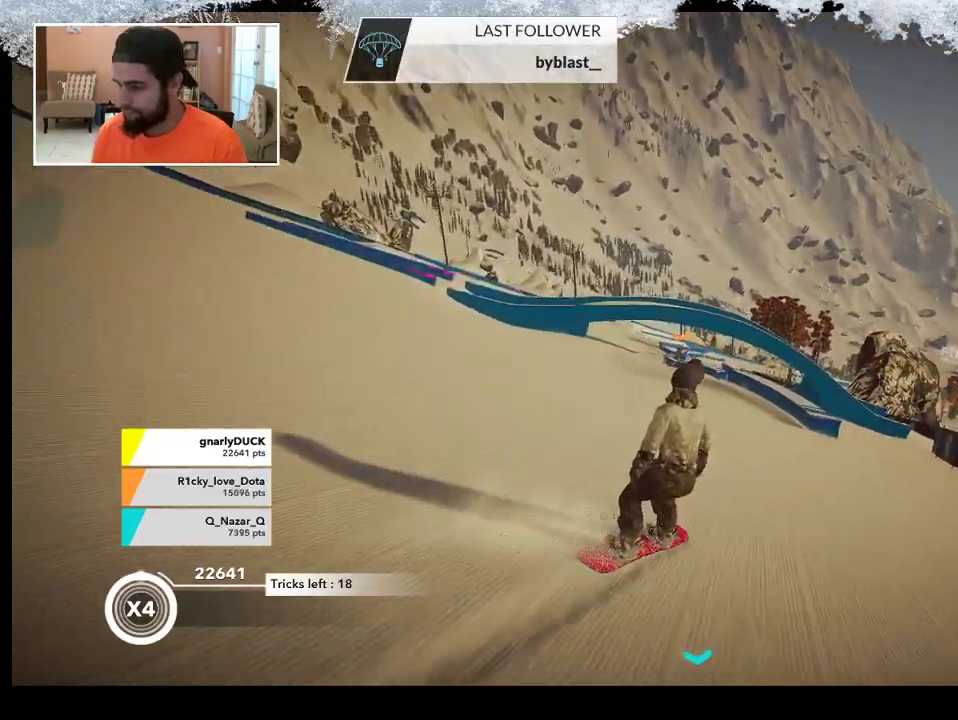
{"buttons": [], "left_stick": "left", "right_stick": "center", "events": []}
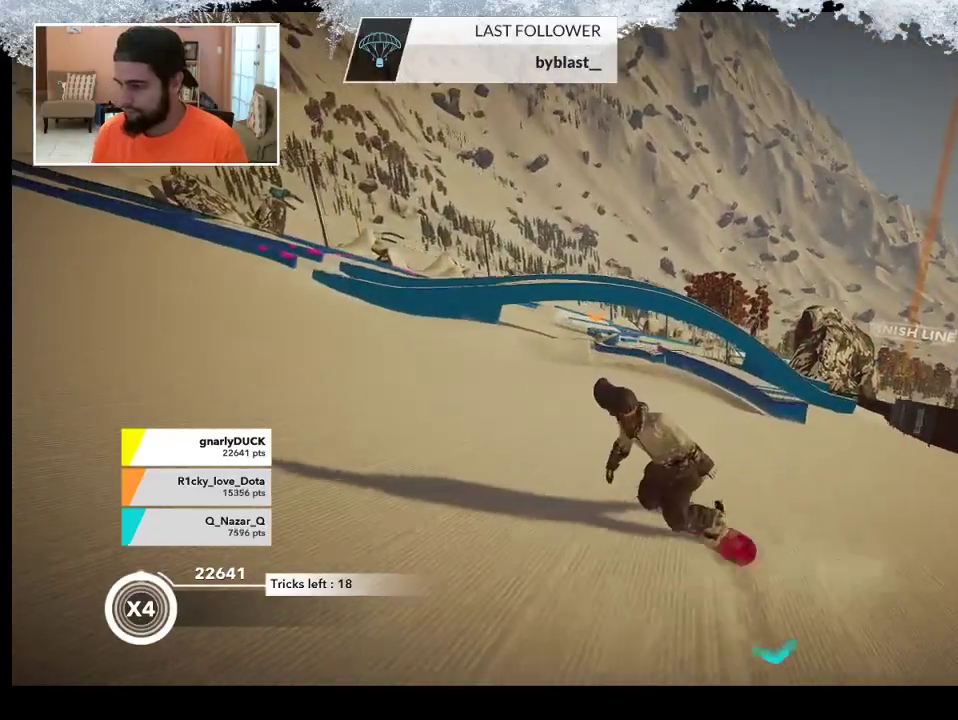
{"buttons": [], "left_stick": "left", "right_stick": "center", "events": []}
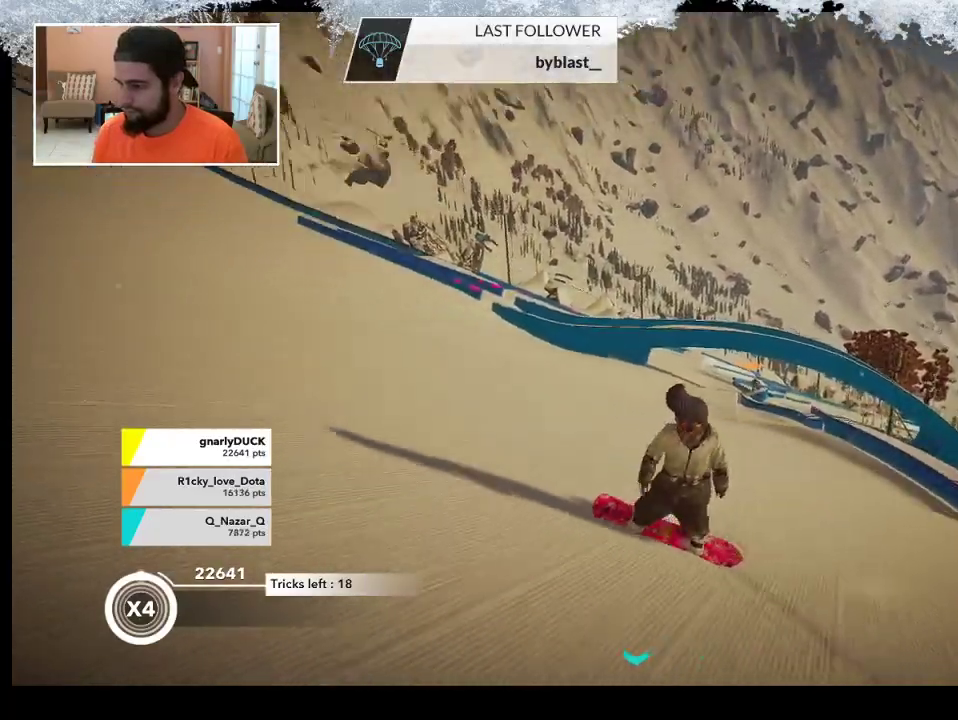
{"buttons": [], "left_stick": "center", "right_stick": "center", "events": [[267, "left_stick", "center"]]}
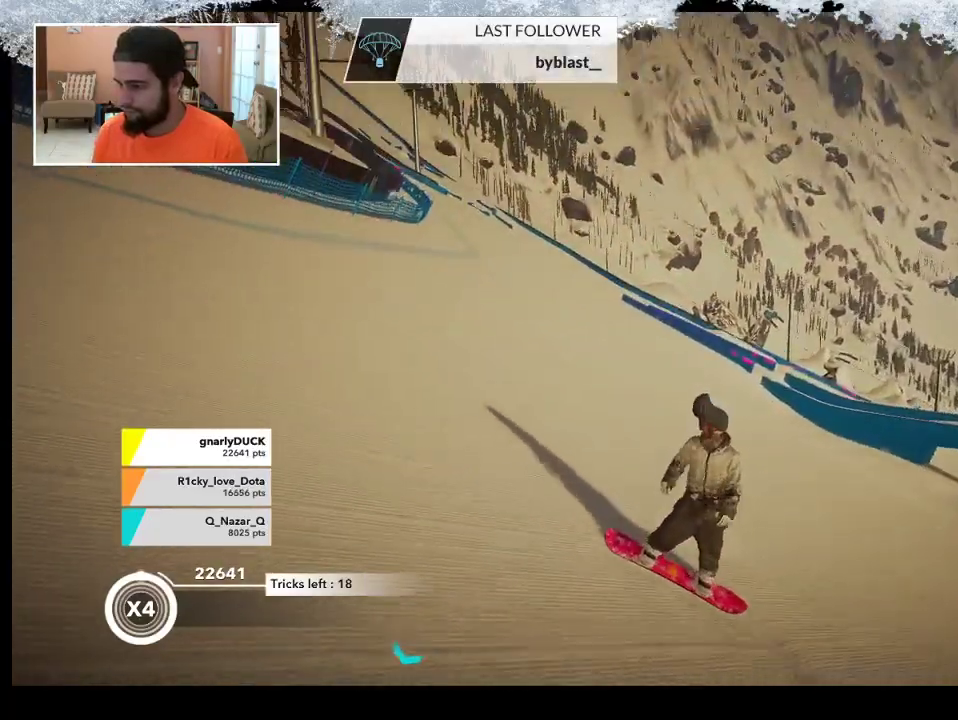
{"buttons": [], "left_stick": "center", "right_stick": "center", "events": []}
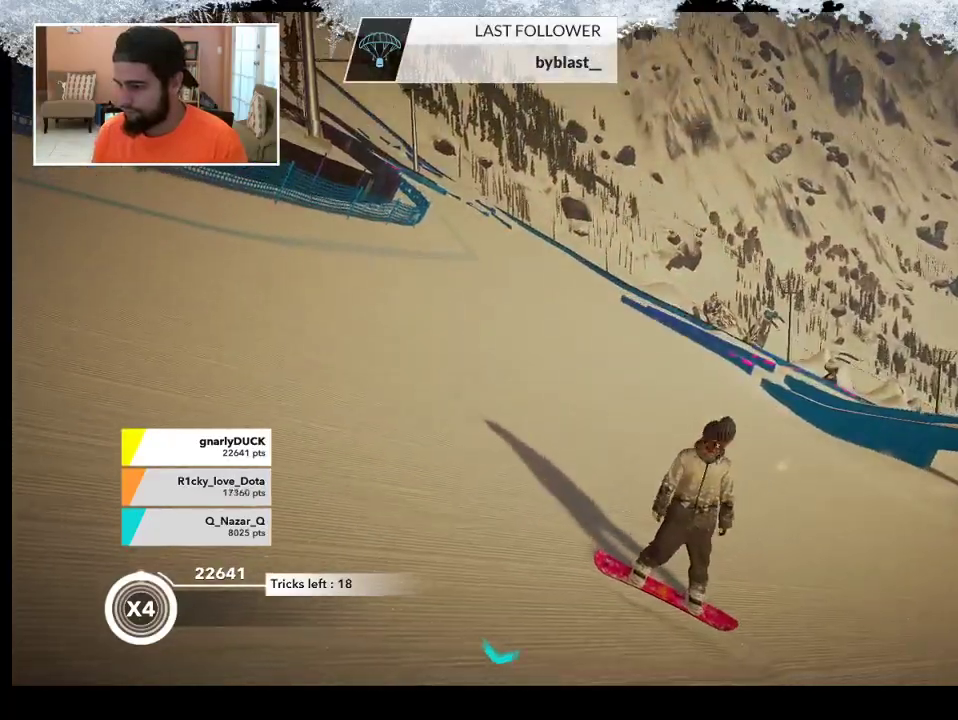
{"buttons": [], "left_stick": "center", "right_stick": "center", "events": []}
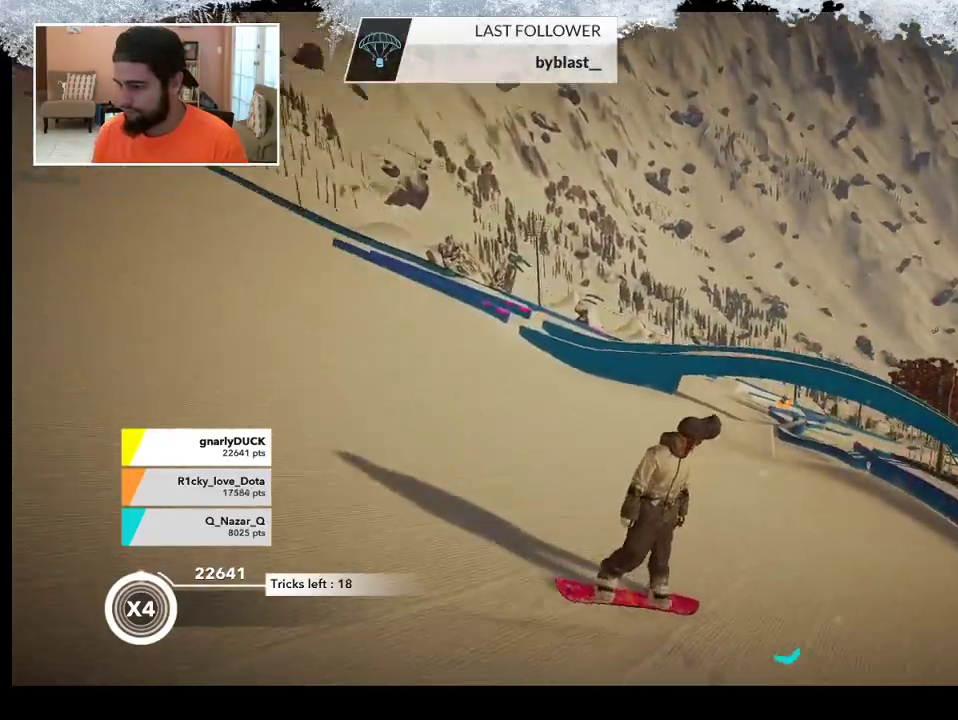
{"buttons": [], "left_stick": "center", "right_stick": "center", "events": []}
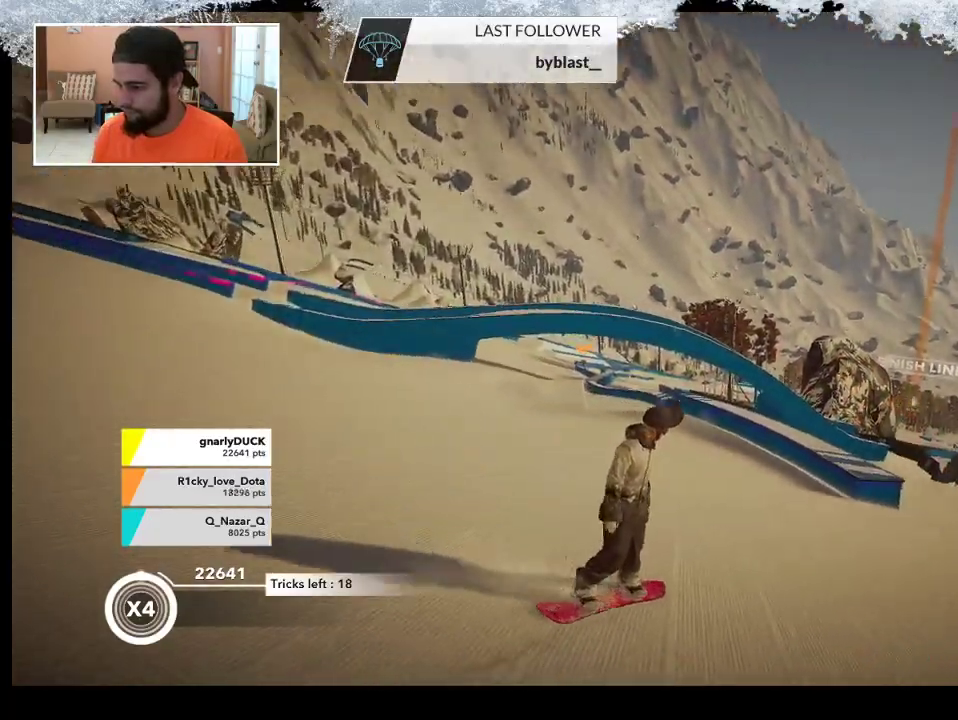
{"buttons": ["R2"], "left_stick": "center", "right_stick": "center", "events": [[367, "R2", "down"]]}
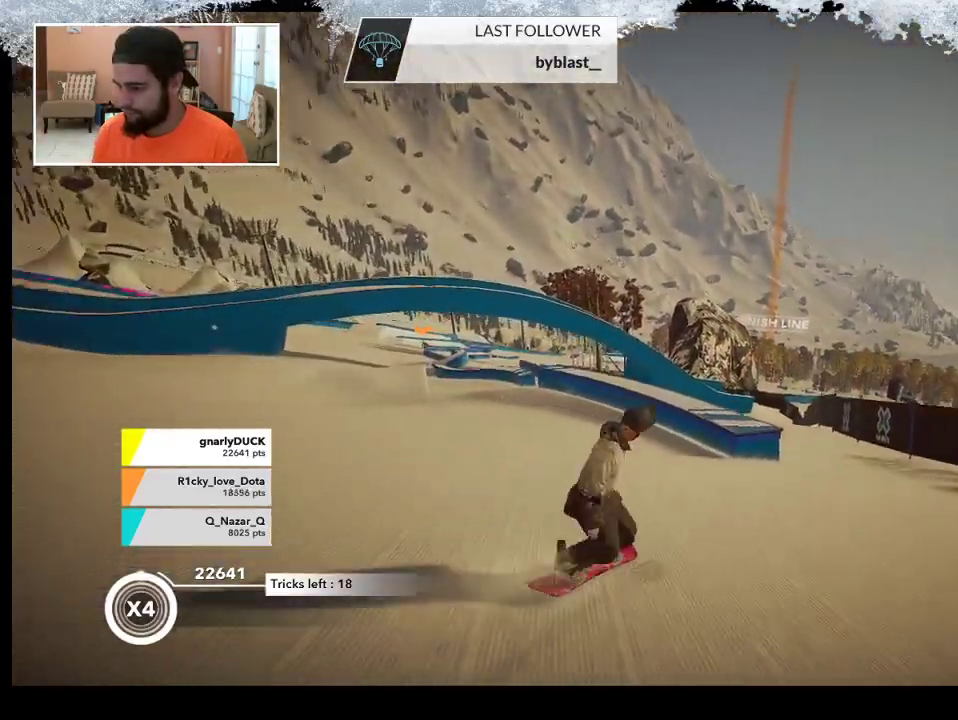
{"buttons": [], "left_stick": "center", "right_stick": "center", "events": [[133, "left_stick", "left"], [267, "left_stick", "center"], [500, "R2", "up"]]}
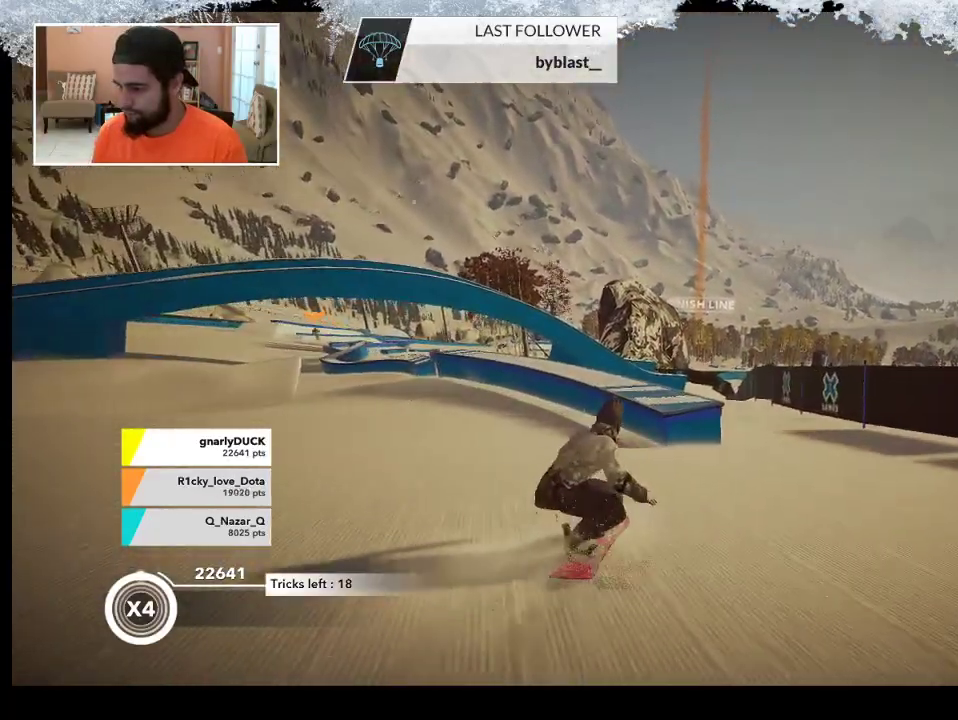
{"buttons": [], "left_stick": "center", "right_stick": "center", "events": [[33, "left_stick", "left"], [200, "left_stick", "center"]]}
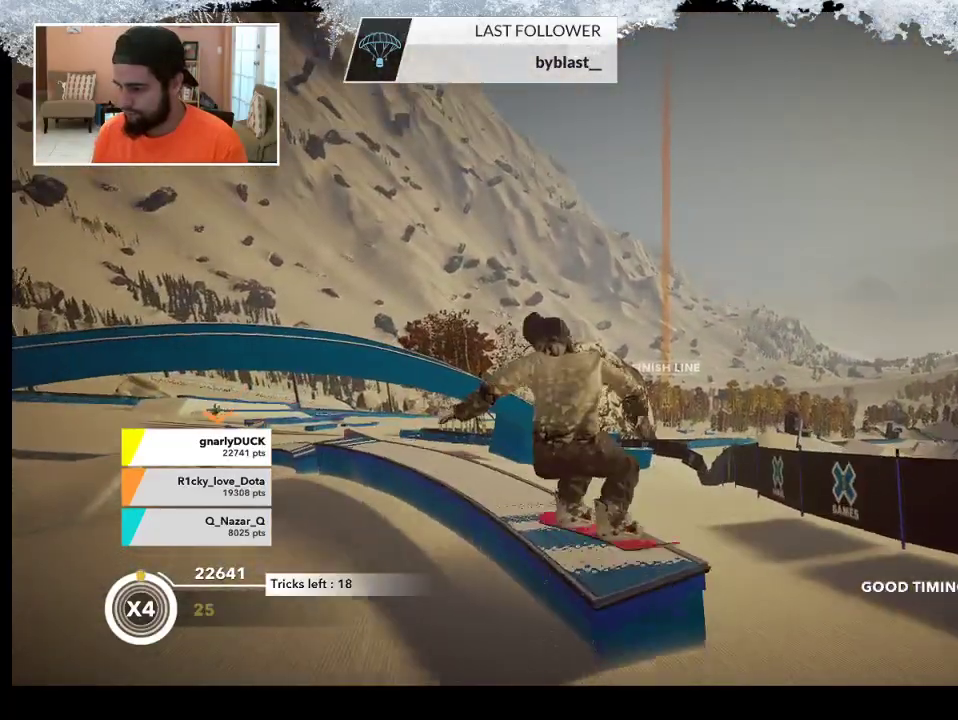
{"buttons": [], "left_stick": "up-left", "right_stick": "center", "events": [[300, "left_stick", "up-left"]]}
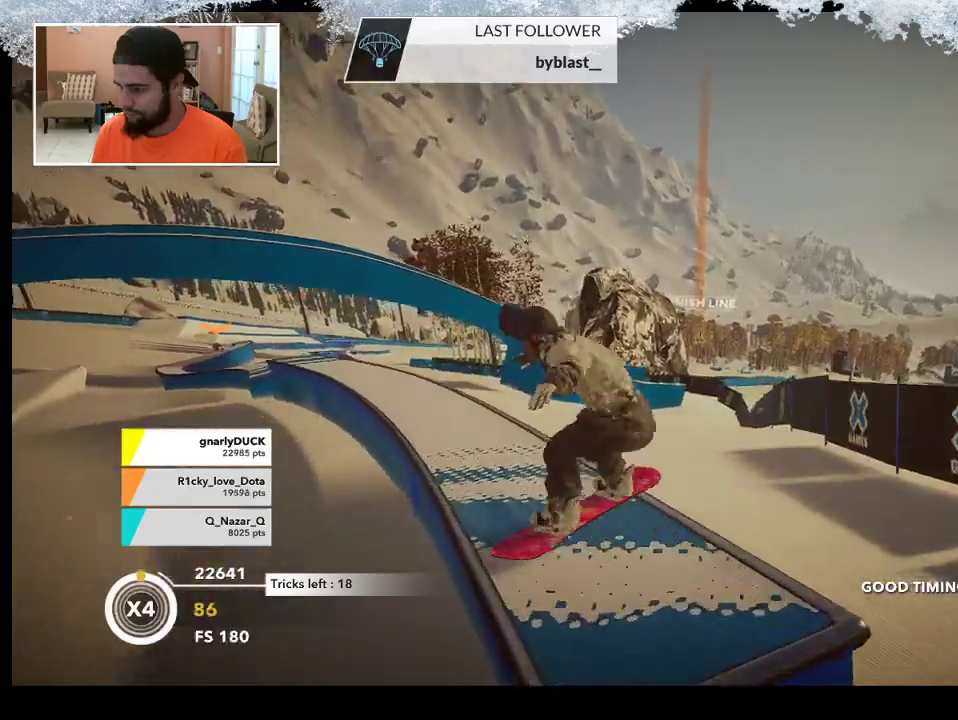
{"buttons": [], "left_stick": "up-left", "right_stick": "center", "events": []}
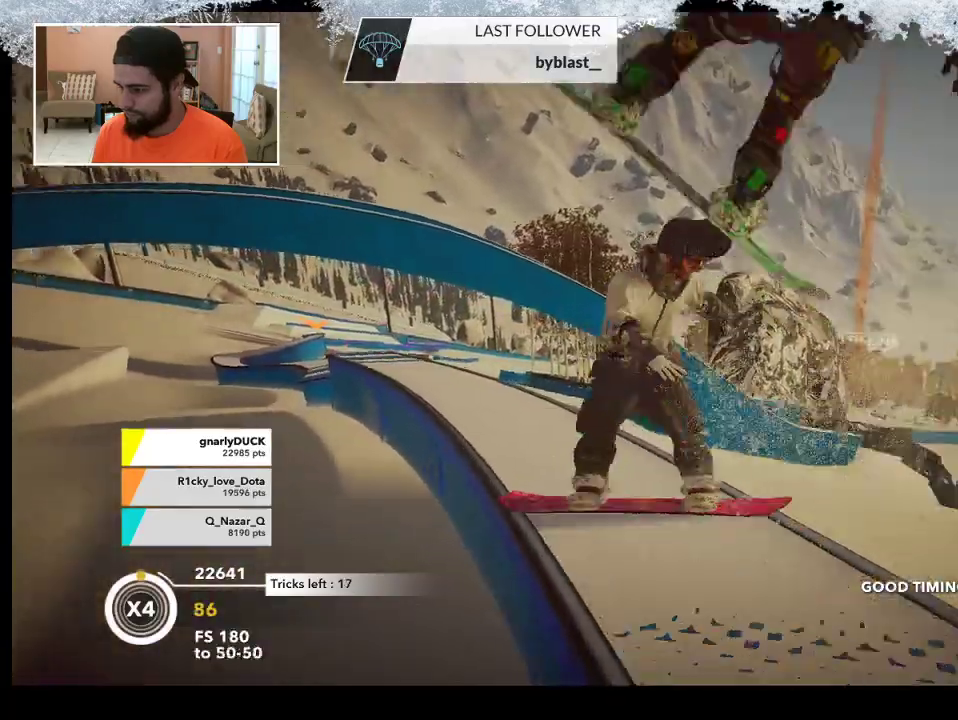
{"buttons": [], "left_stick": "up-left", "right_stick": "center", "events": []}
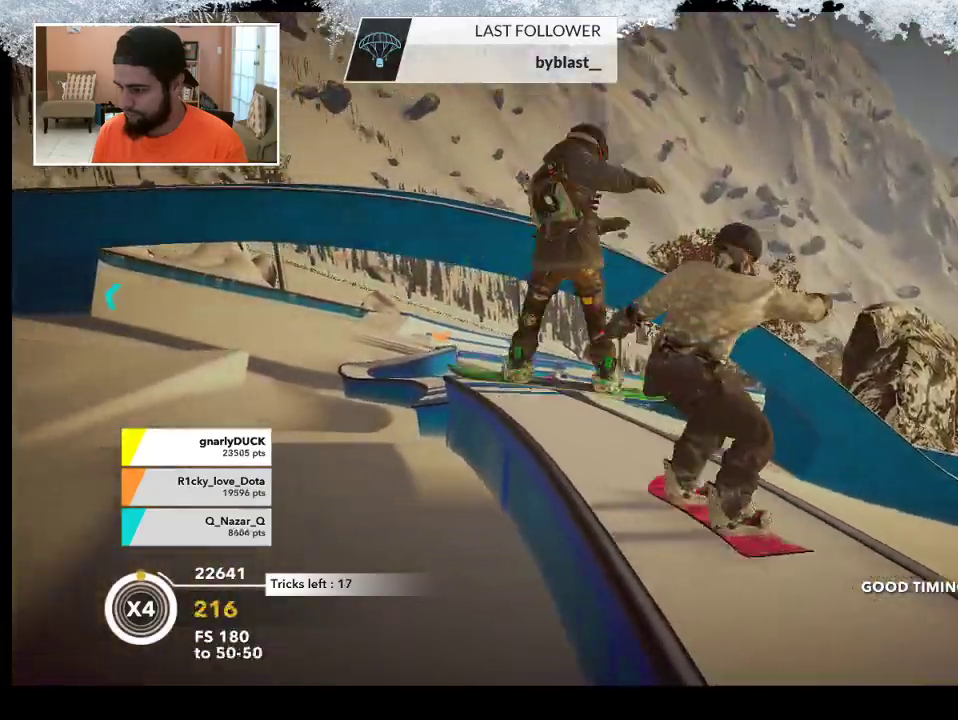
{"buttons": [], "left_stick": "up-left", "right_stick": "center", "events": []}
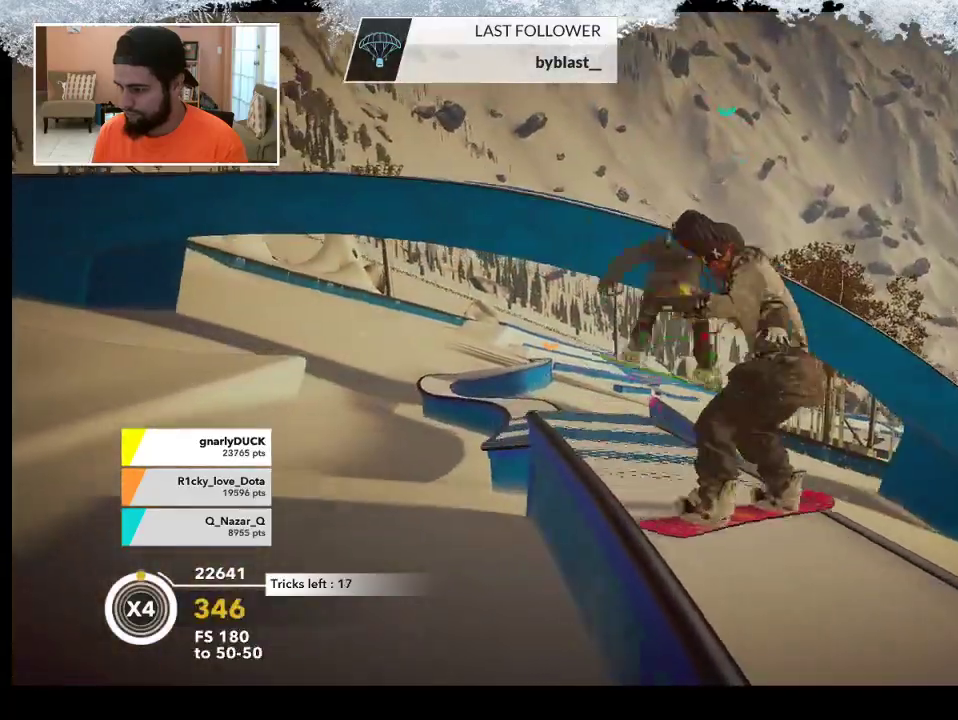
{"buttons": [], "left_stick": "up-left", "right_stick": "center", "events": []}
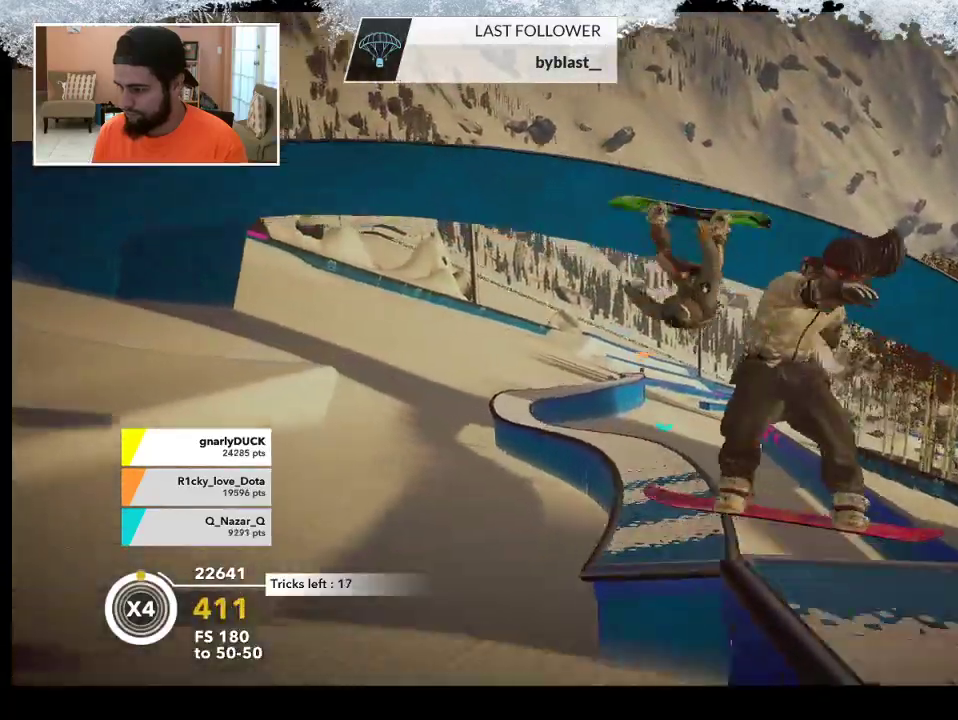
{"buttons": [], "left_stick": "up-left", "right_stick": "center", "events": [[100, "left_stick", "center"], [433, "left_stick", "up-left"]]}
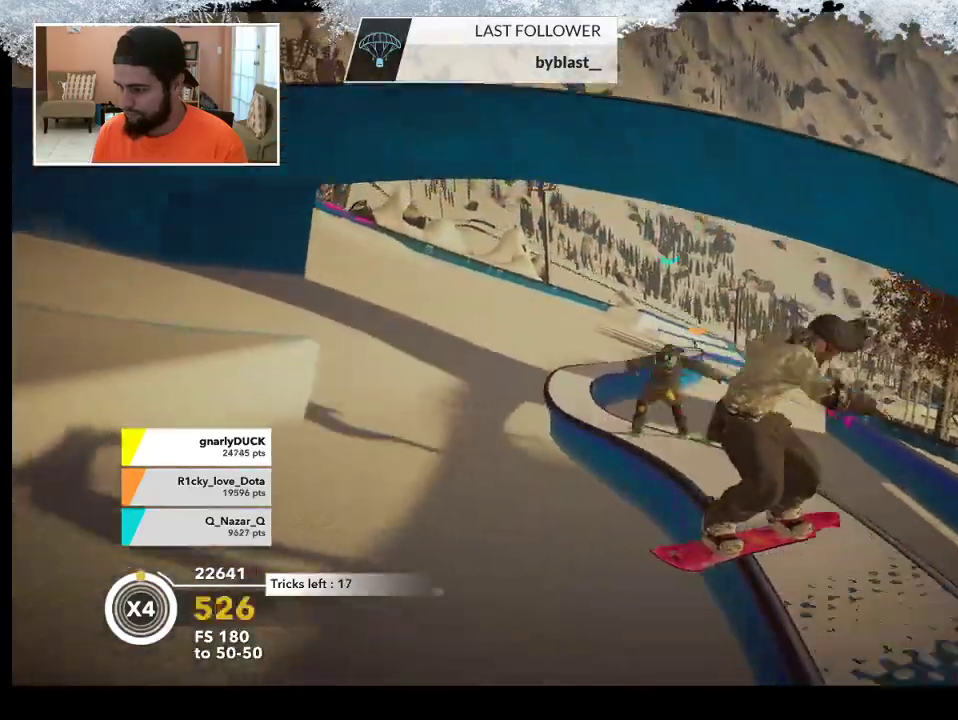
{"buttons": [], "left_stick": "up-left", "right_stick": "center", "events": []}
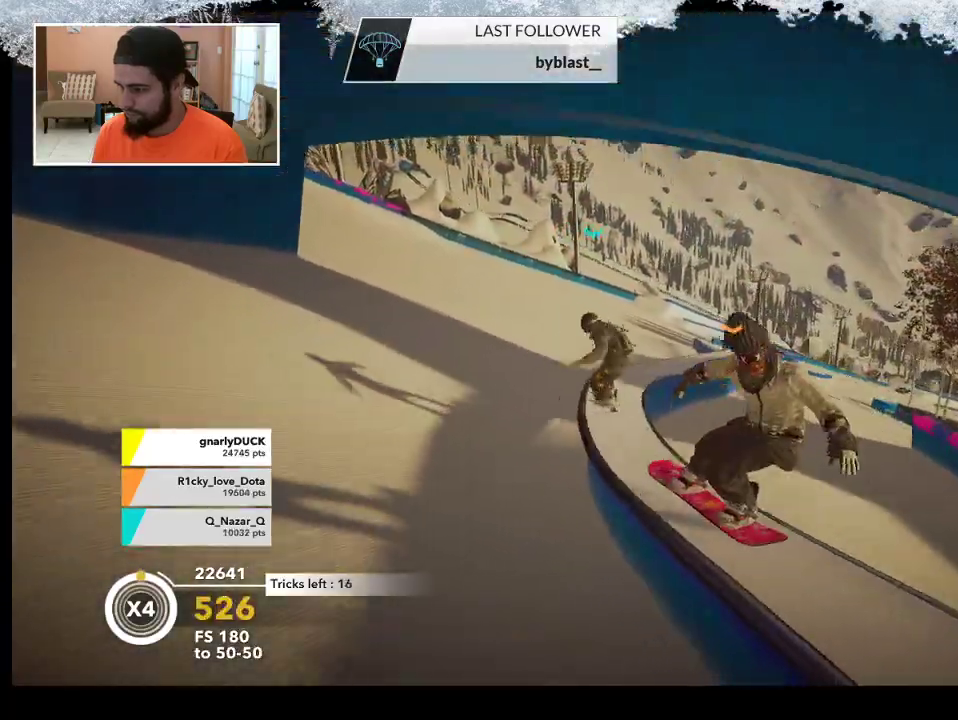
{"buttons": [], "left_stick": "up-left", "right_stick": "center", "events": []}
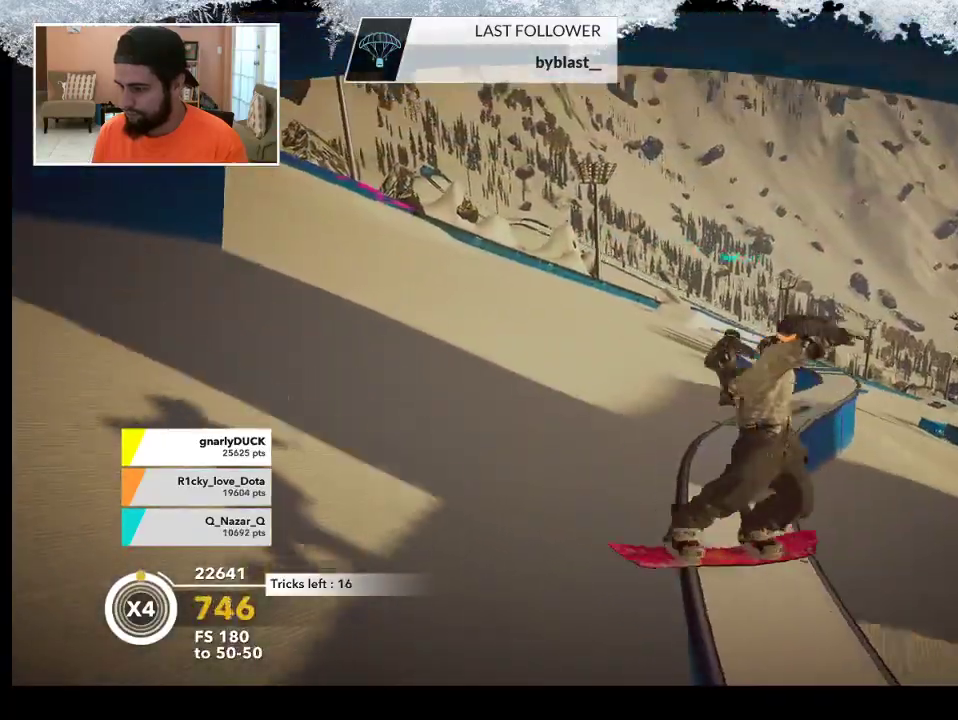
{"buttons": [], "left_stick": "up-left", "right_stick": "center", "events": []}
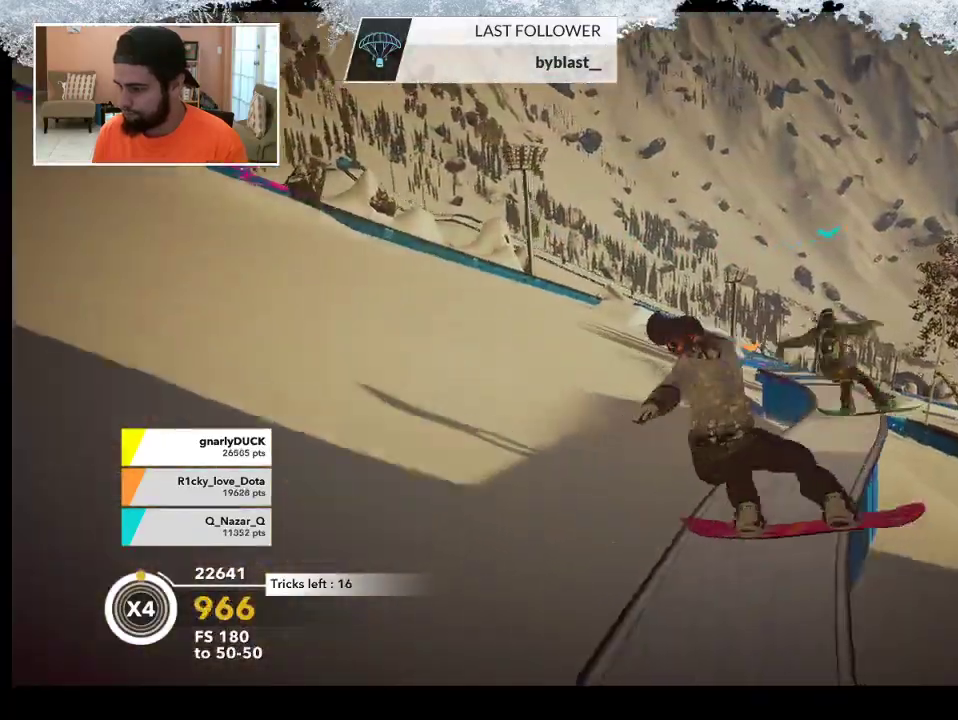
{"buttons": [], "left_stick": "up-left", "right_stick": "center", "events": []}
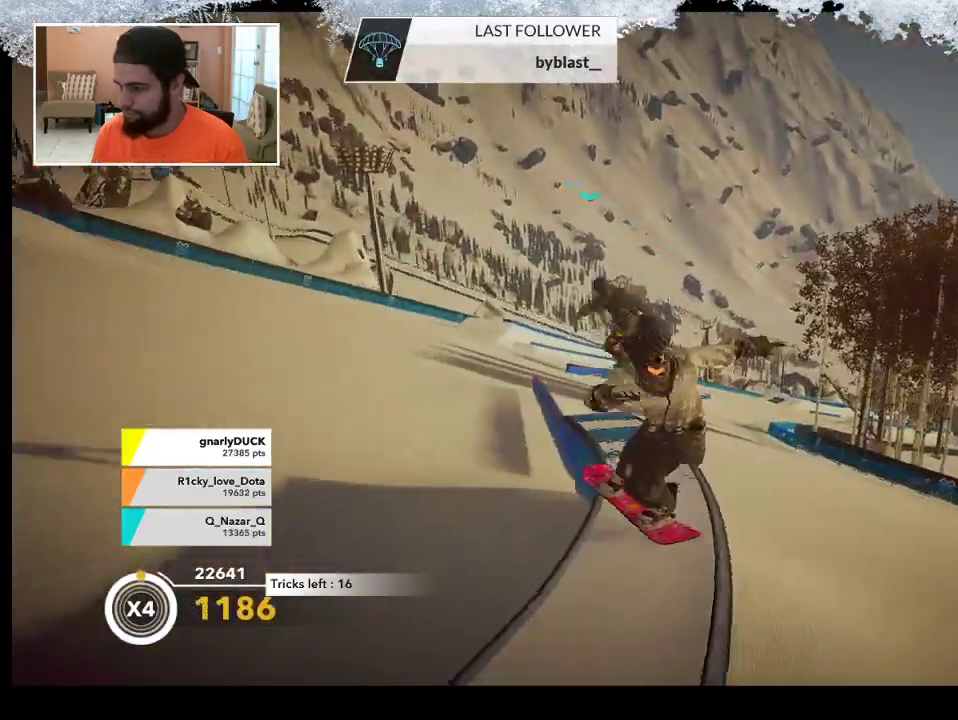
{"buttons": [], "left_stick": "up-left", "right_stick": "center", "events": []}
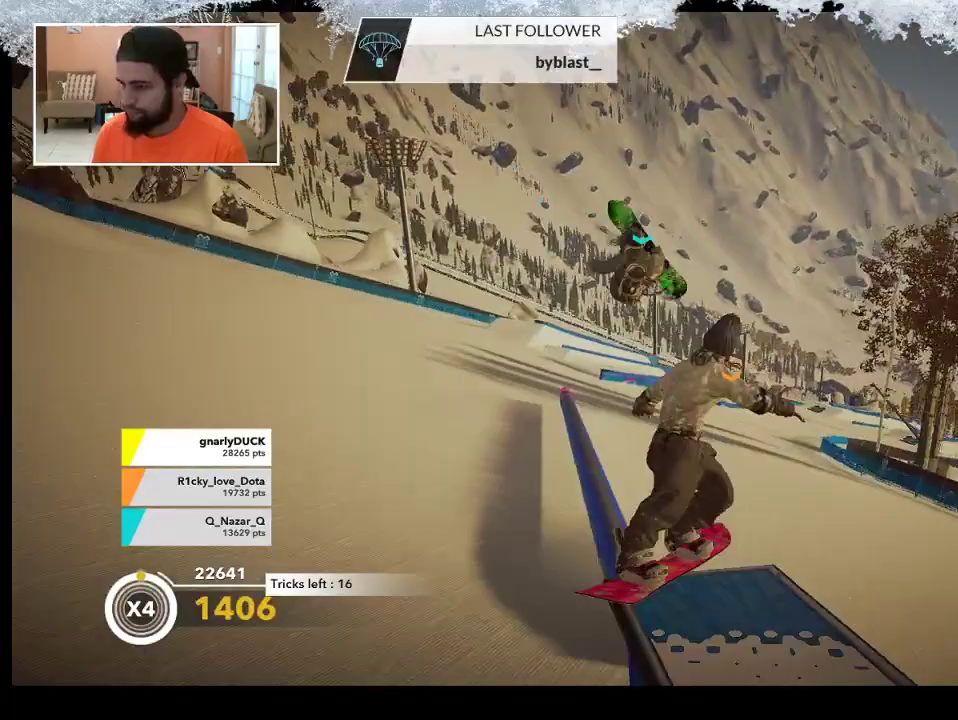
{"buttons": [], "left_stick": "up-left", "right_stick": "center", "events": []}
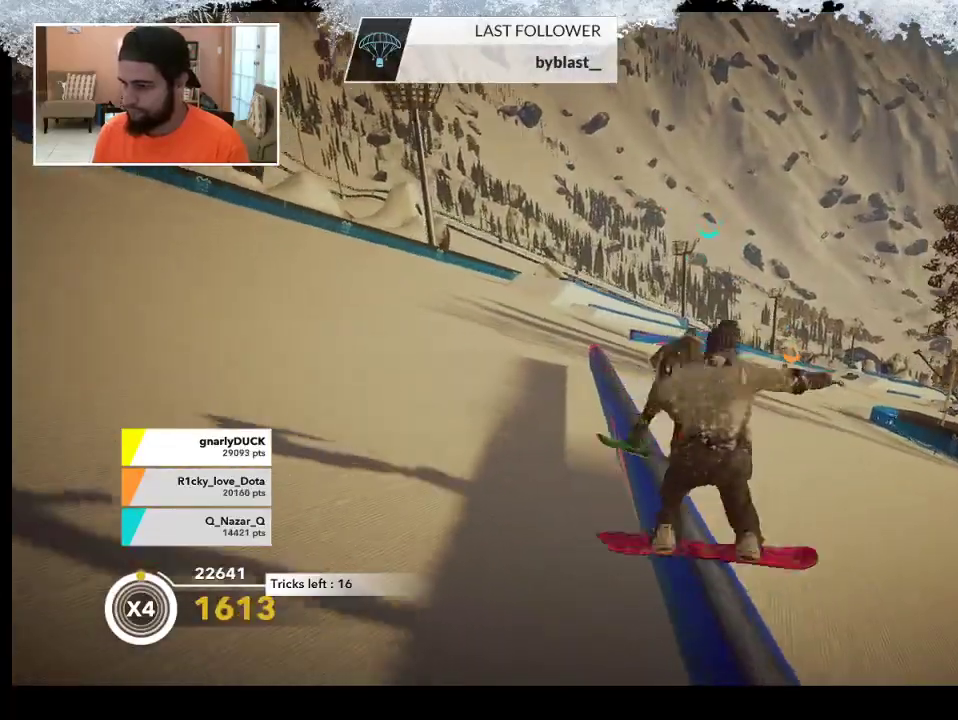
{"buttons": ["R2"], "left_stick": "up-left", "right_stick": "center", "events": [[100, "R2", "down"]]}
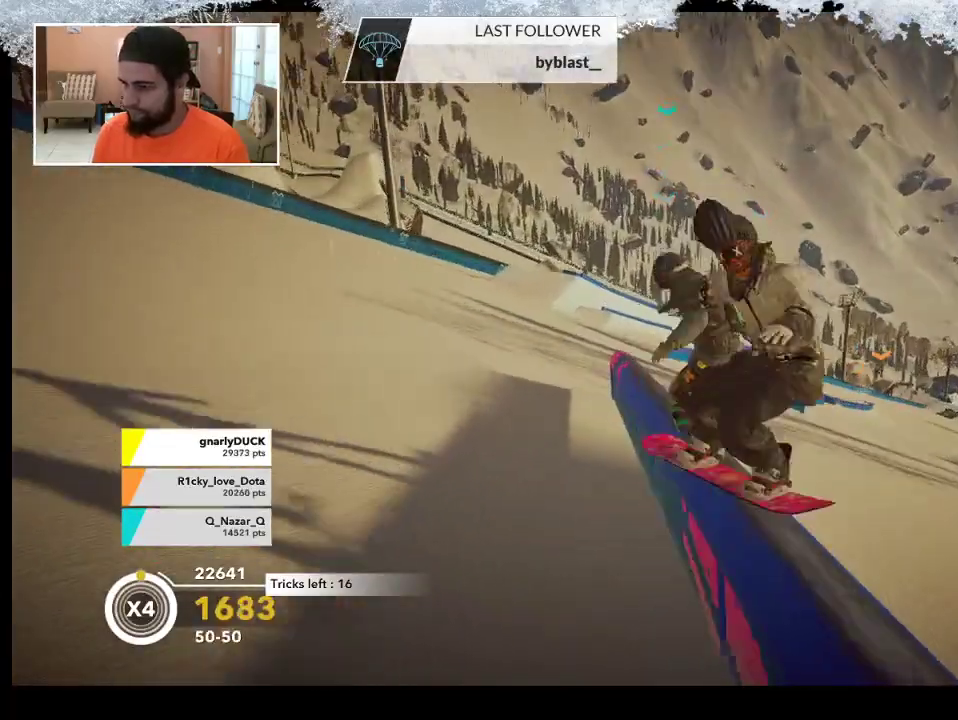
{"buttons": [], "left_stick": "up-left", "right_stick": "left", "events": [[267, "R2", "up"], [267, "right_stick", "left"]]}
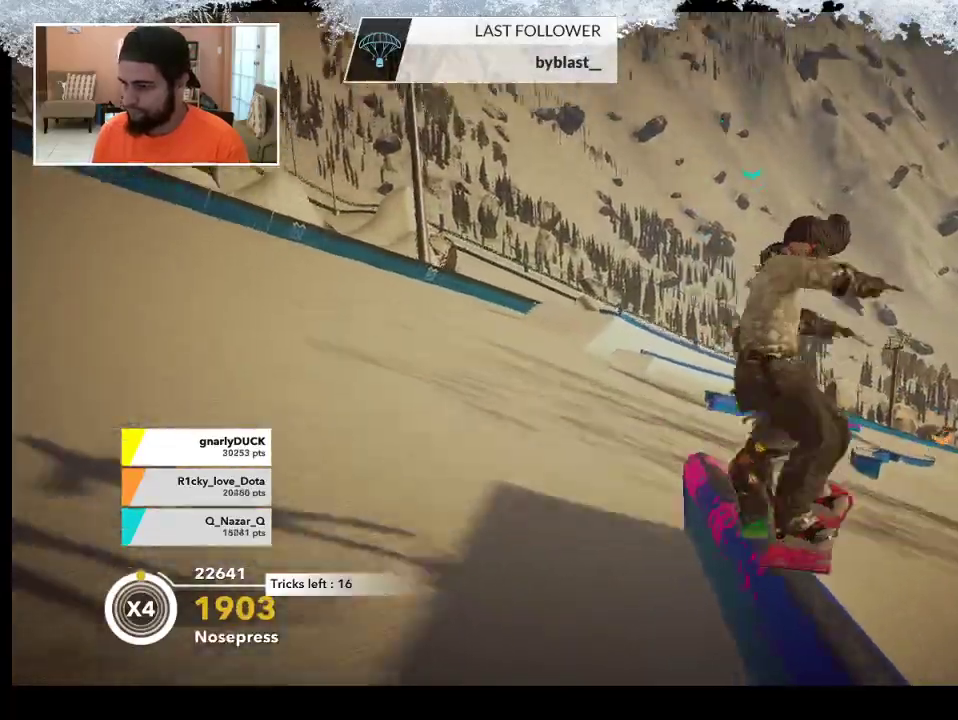
{"buttons": [], "left_stick": "center", "right_stick": "center", "events": [[133, "L2", "down"], [233, "L1", "down"], [267, "left_stick", "center"], [333, "L1", "up"], [400, "L2", "up"], [467, "right_stick", "center"]]}
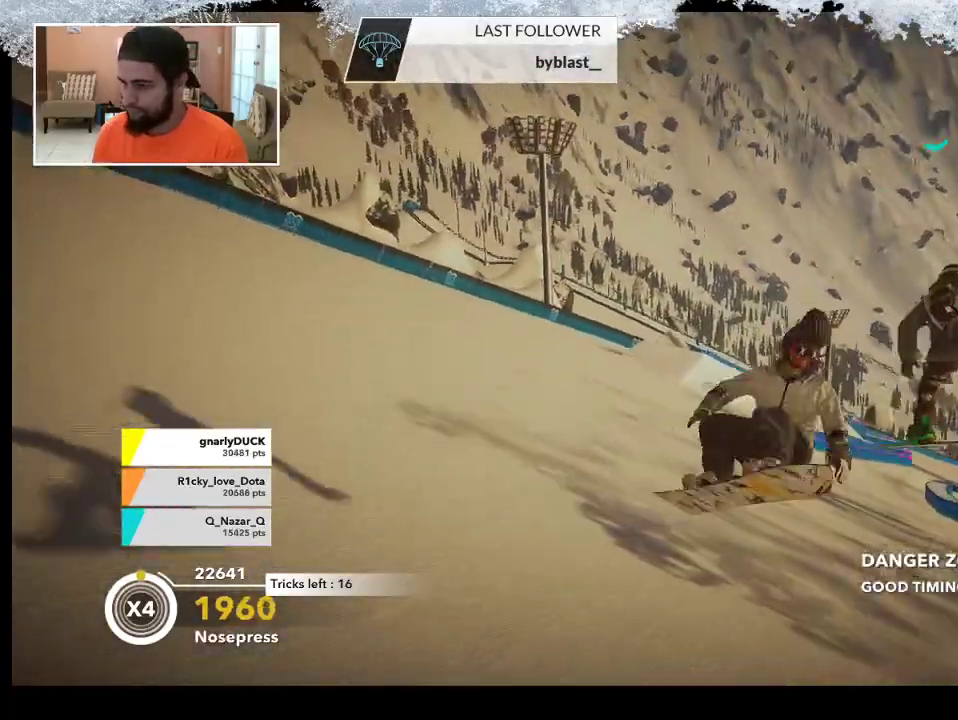
{"buttons": [], "left_stick": "left", "right_stick": "center", "events": [[333, "left_stick", "left"]]}